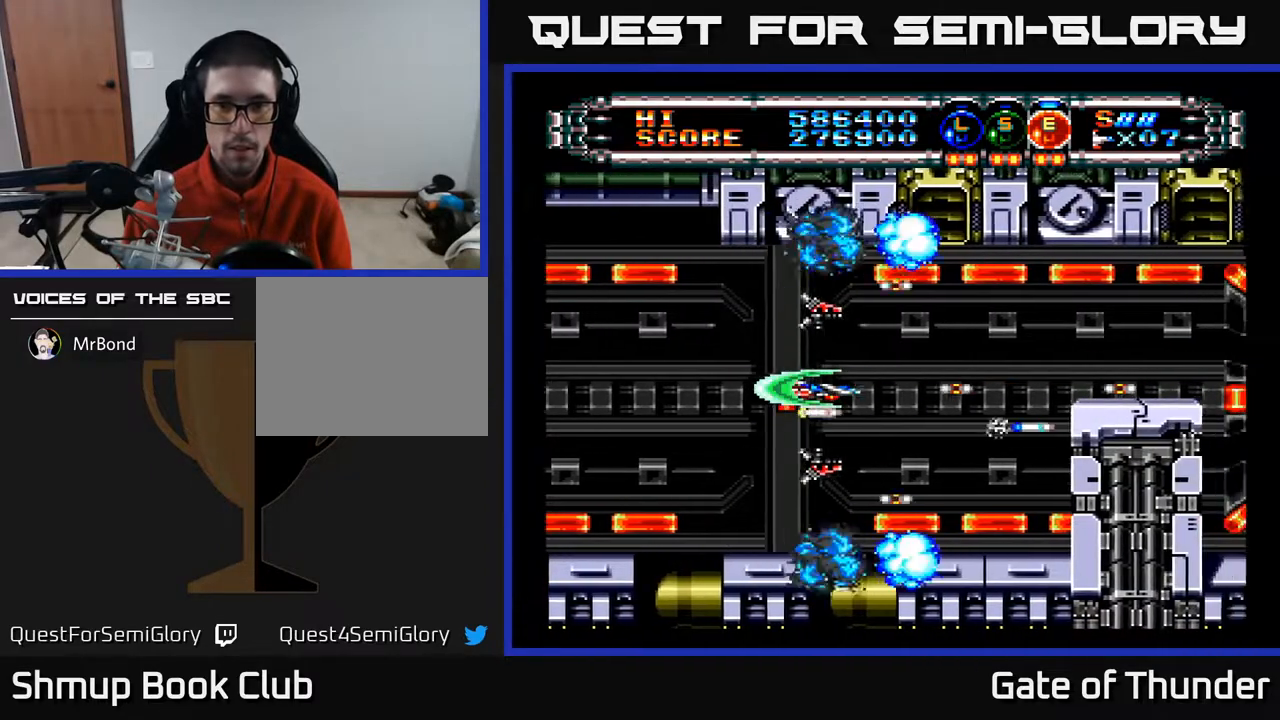
Gameplay with a controller (Xbox layout); each line is a JSON object with the inputs held at the frame after it. "events" lists button and stick changes between this image and that frame as [ms after this image, input, new state], when the widget could be followed in between. Not read: right_stick.
{"buttons": ["A", "DPAD_LEFT"], "left_stick": "center", "events": [[350, "DPAD_LEFT", "down"]]}
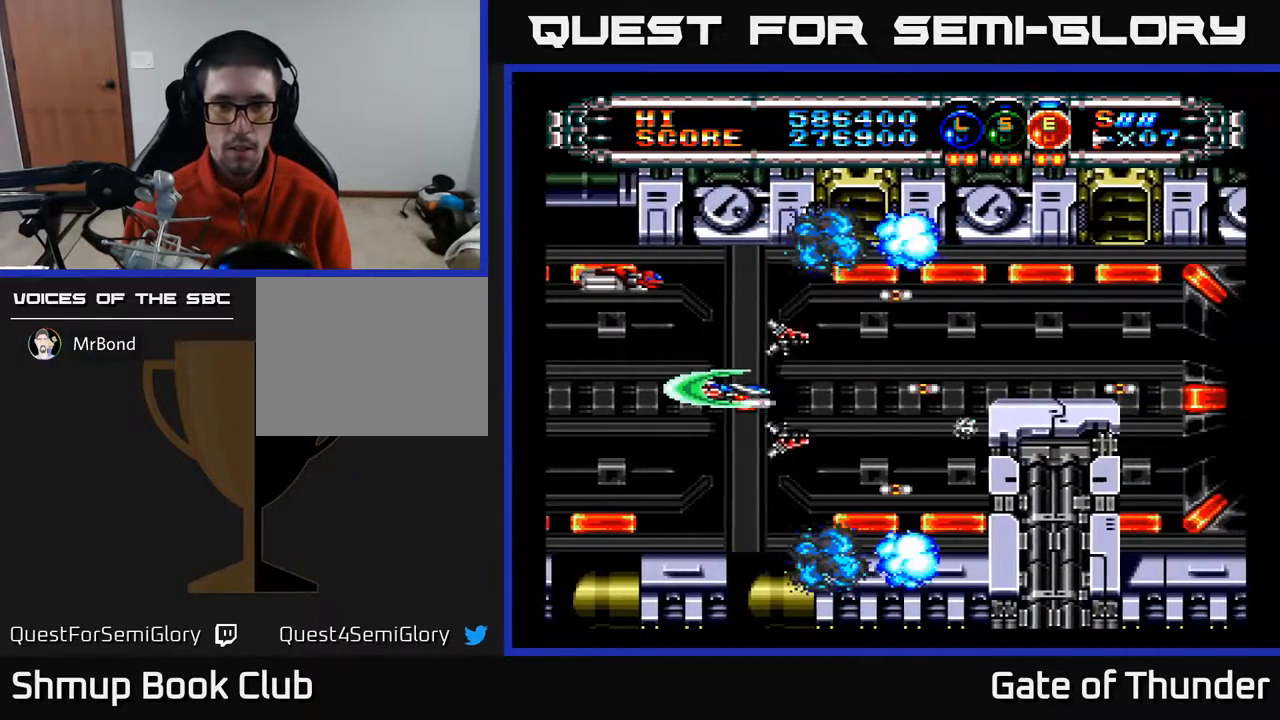
{"buttons": ["A"], "left_stick": "center", "events": [[50, "DPAD_LEFT", "up"], [333, "DPAD_LEFT", "down"], [433, "DPAD_LEFT", "up"], [433, "DPAD_UP", "down"], [500, "DPAD_UP", "up"]]}
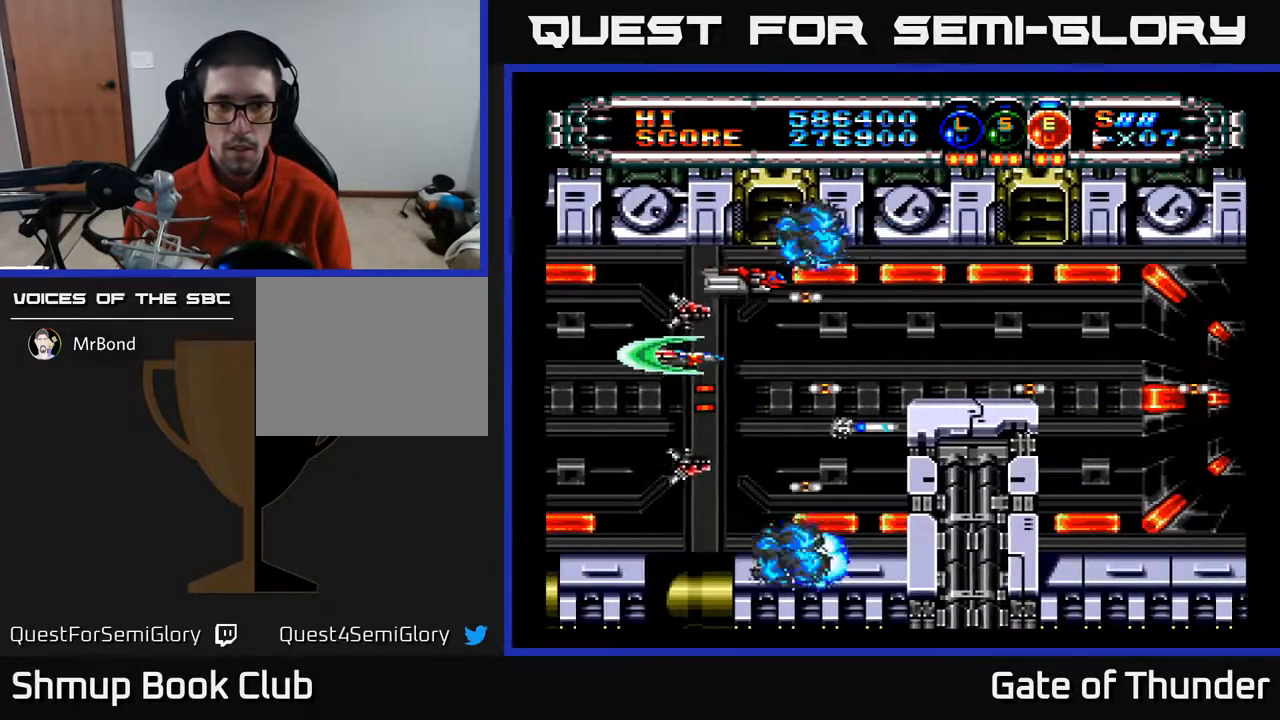
{"buttons": ["A"], "left_stick": "center", "events": []}
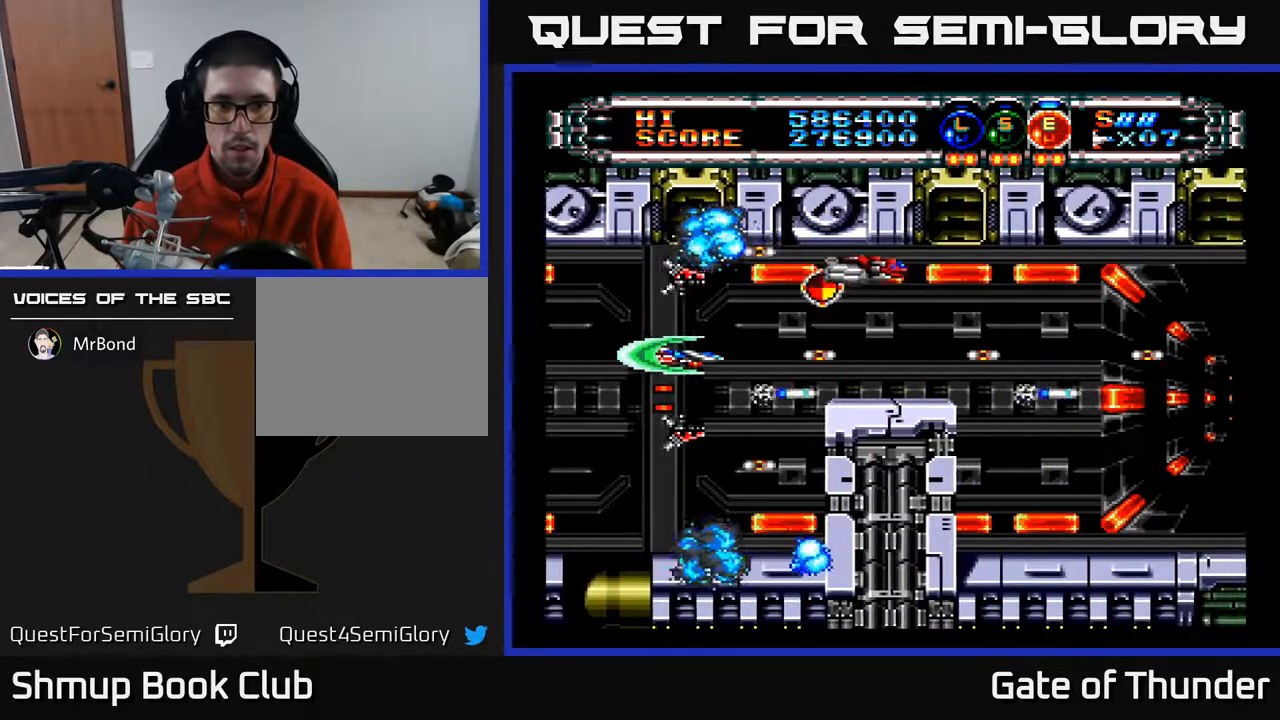
{"buttons": ["A"], "left_stick": "center", "events": [[83, "DPAD_UP", "down"], [133, "DPAD_RIGHT", "down"], [133, "DPAD_UP", "up"], [300, "DPAD_RIGHT", "up"]]}
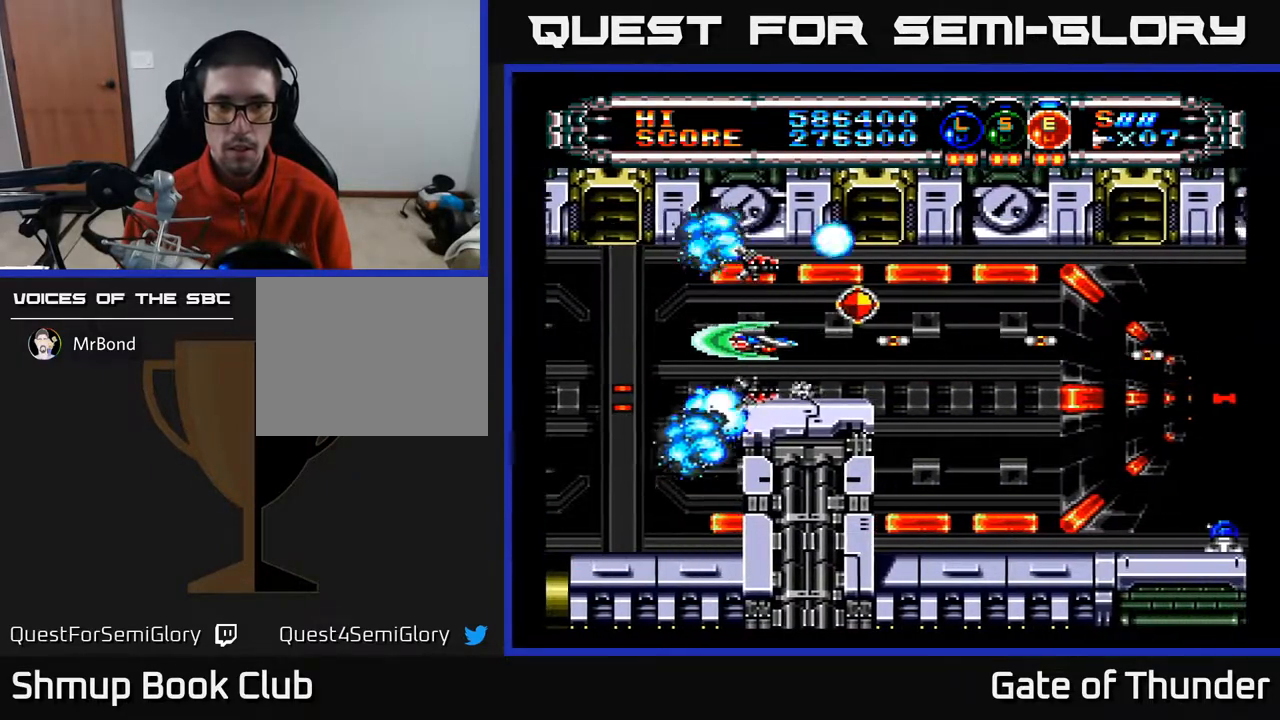
{"buttons": ["A", "DPAD_RIGHT"], "left_stick": "center", "events": [[317, "DPAD_RIGHT", "down"]]}
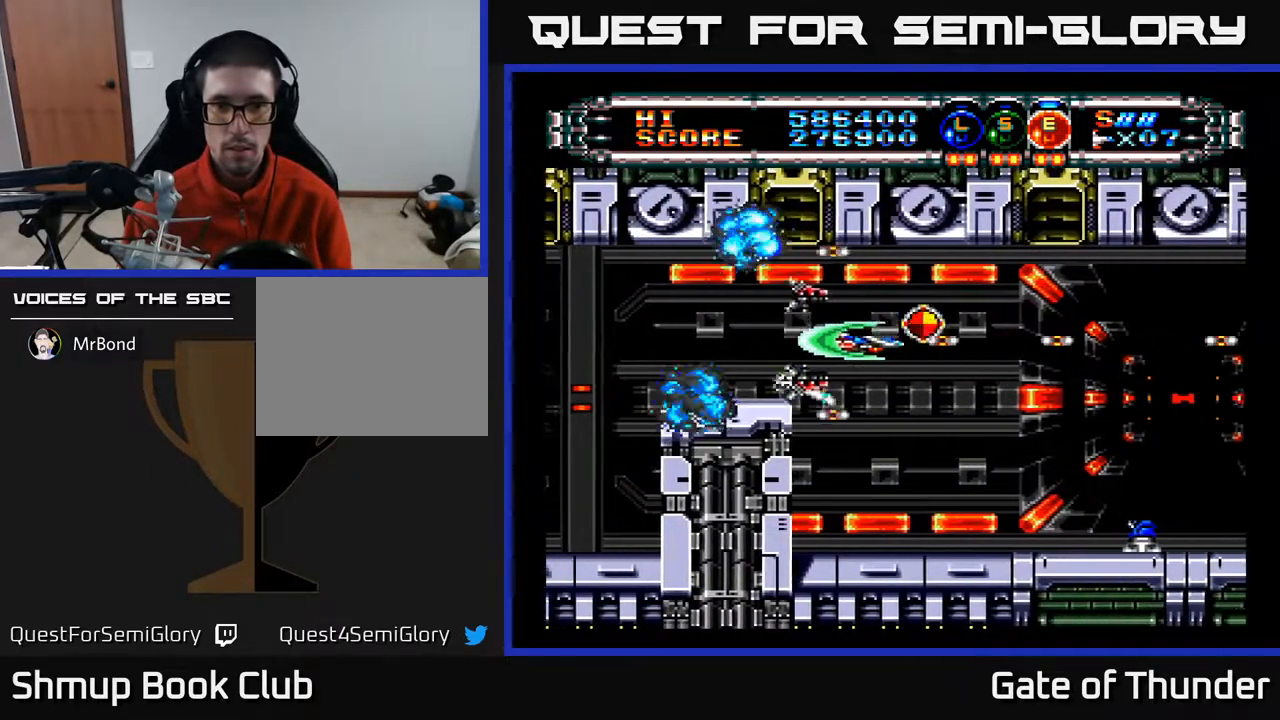
{"buttons": ["A", "DPAD_LEFT"], "left_stick": "center", "events": [[233, "DPAD_RIGHT", "up"], [317, "DPAD_DOWN", "down"], [483, "DPAD_DOWN", "up"], [483, "DPAD_LEFT", "down"]]}
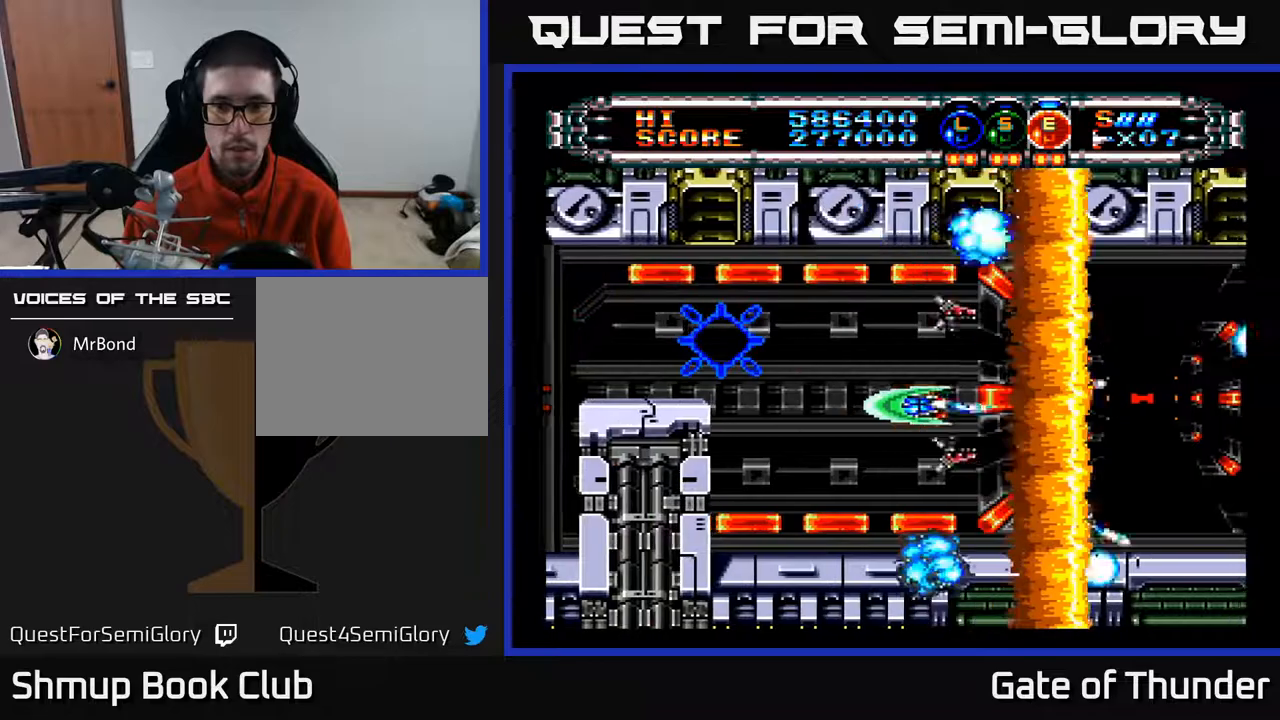
{"buttons": ["A"], "left_stick": "center", "events": [[167, "DPAD_DOWN", "down"], [200, "DPAD_LEFT", "up"], [317, "DPAD_DOWN", "up"], [333, "DPAD_LEFT", "down"], [450, "DPAD_LEFT", "up"]]}
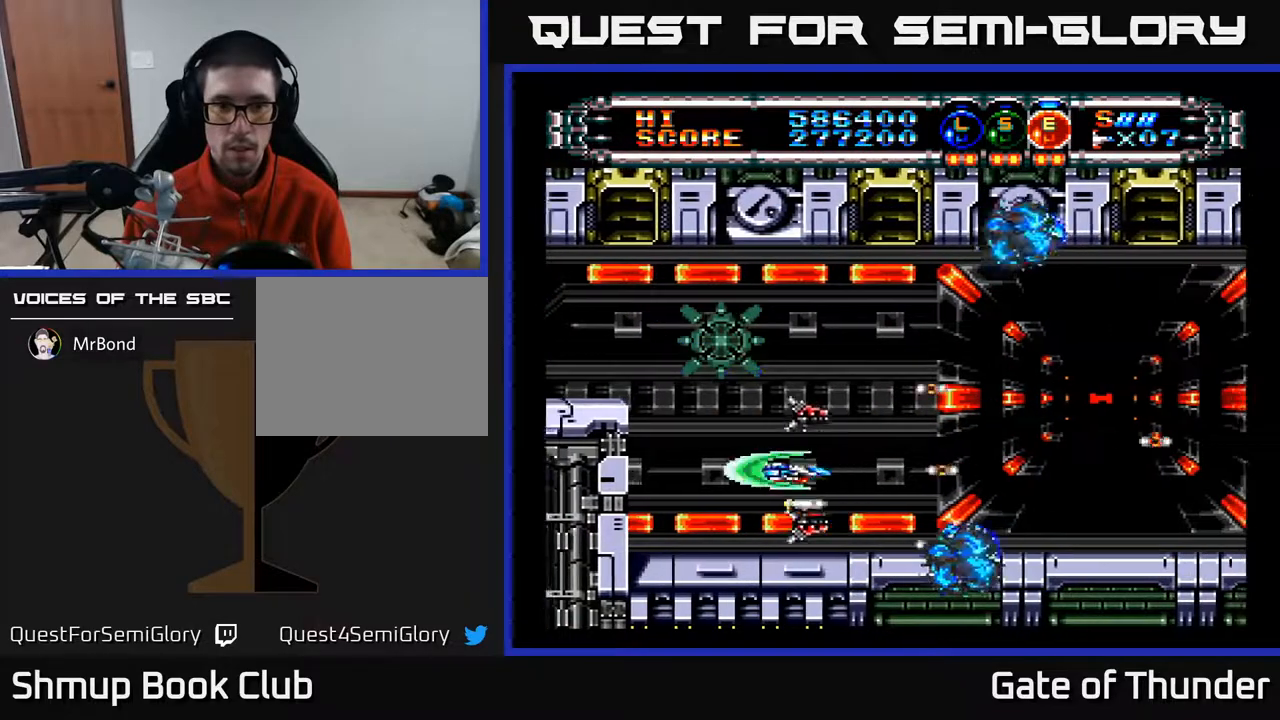
{"buttons": ["A", "DPAD_DOWN", "DPAD_RIGHT"], "left_stick": "center", "events": [[100, "L1", "down"], [183, "L1", "up"], [250, "L1", "down"], [317, "L1", "up"], [467, "DPAD_RIGHT", "down"], [500, "DPAD_DOWN", "down"]]}
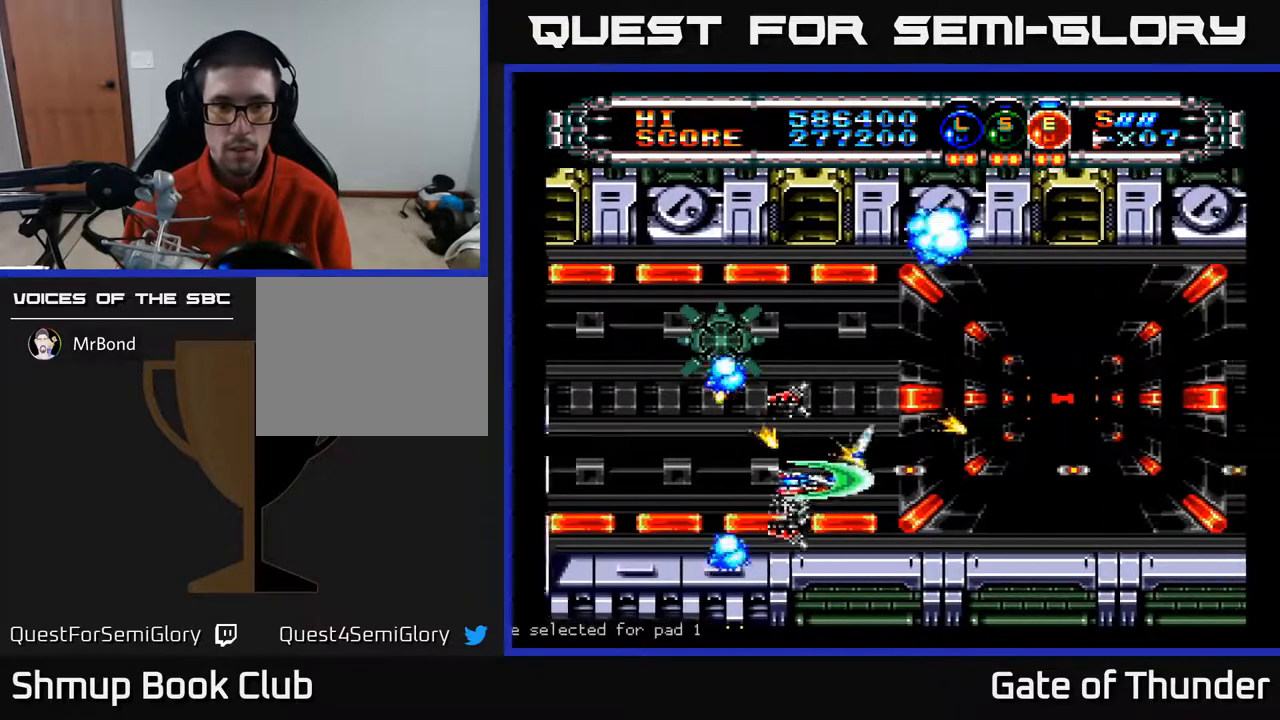
{"buttons": ["A", "DPAD_UP"], "left_stick": "center", "events": [[117, "DPAD_RIGHT", "up"], [133, "DPAD_DOWN", "up"], [250, "DPAD_RIGHT", "down"], [383, "DPAD_UP", "down"], [417, "DPAD_RIGHT", "up"]]}
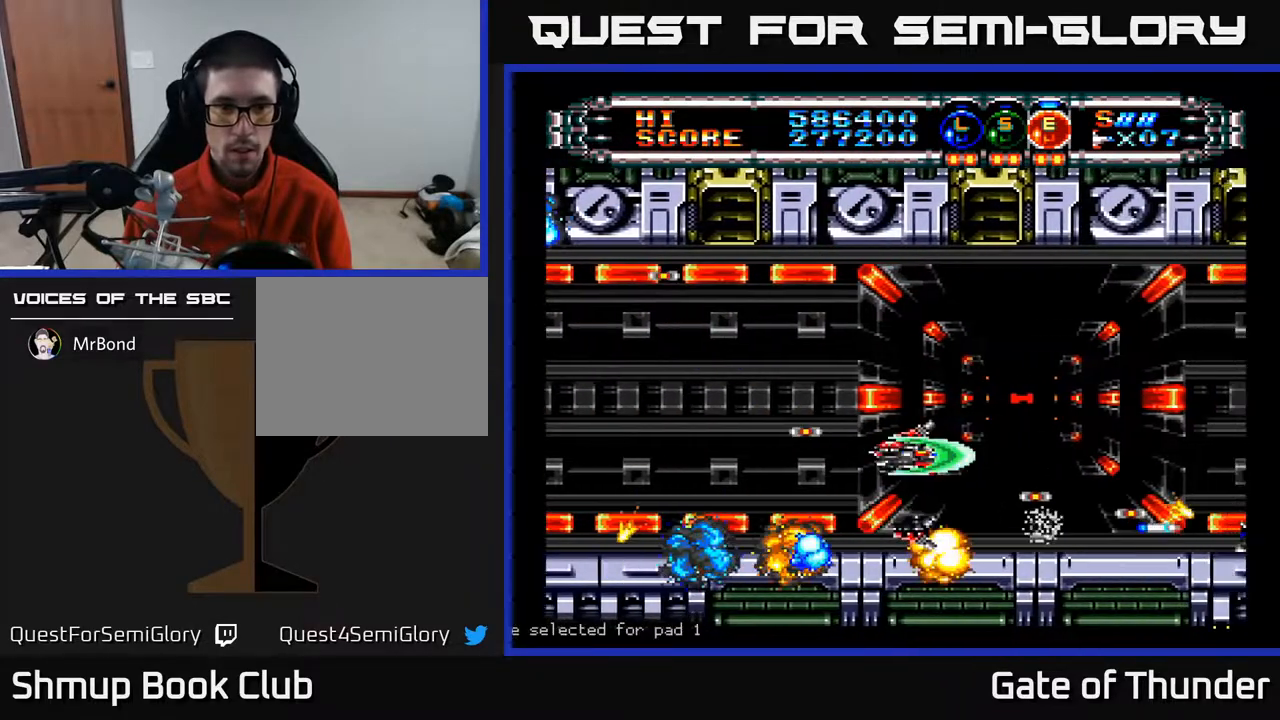
{"buttons": ["A"], "left_stick": "center", "events": [[17, "DPAD_LEFT", "down"], [83, "DPAD_UP", "up"], [167, "DPAD_LEFT", "up"], [183, "DPAD_RIGHT", "down"], [267, "DPAD_UP", "down"], [350, "DPAD_RIGHT", "up"], [417, "DPAD_LEFT", "down"], [433, "DPAD_UP", "up"], [467, "DPAD_LEFT", "up"]]}
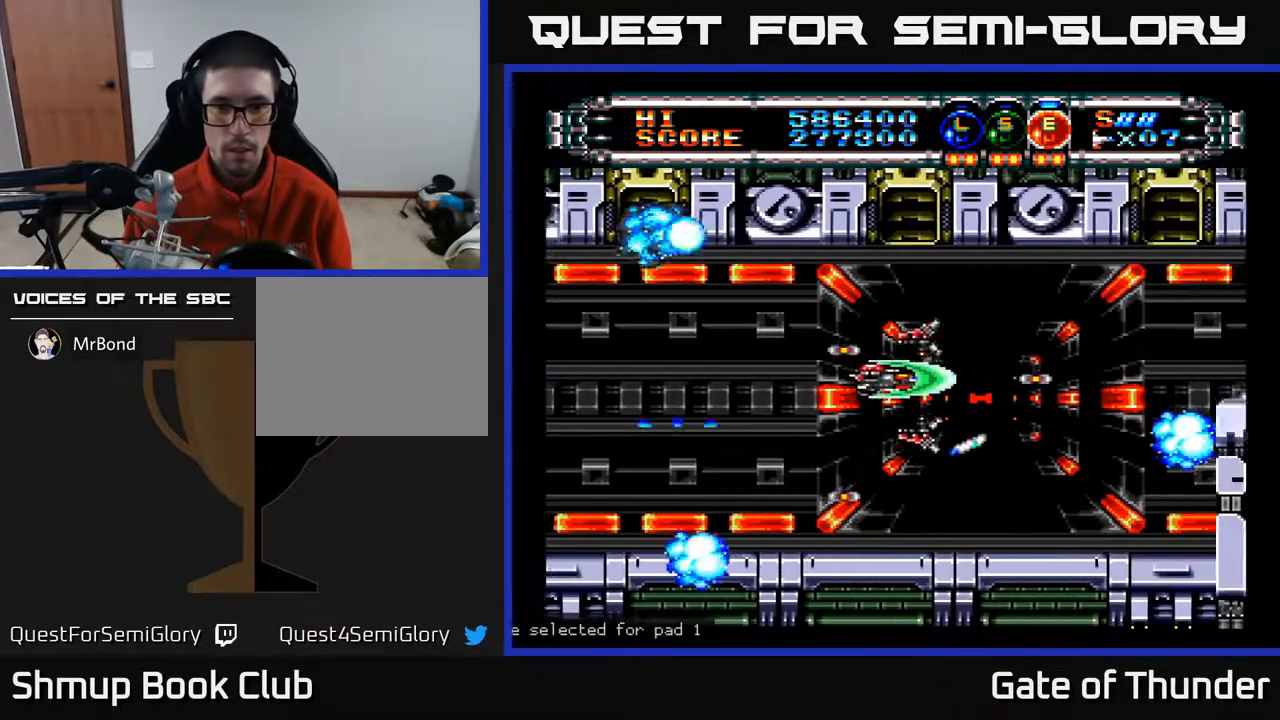
{"buttons": ["A"], "left_stick": "center", "events": [[17, "DPAD_LEFT", "down"], [133, "DPAD_UP", "down"], [250, "DPAD_UP", "up"], [433, "DPAD_LEFT", "up"]]}
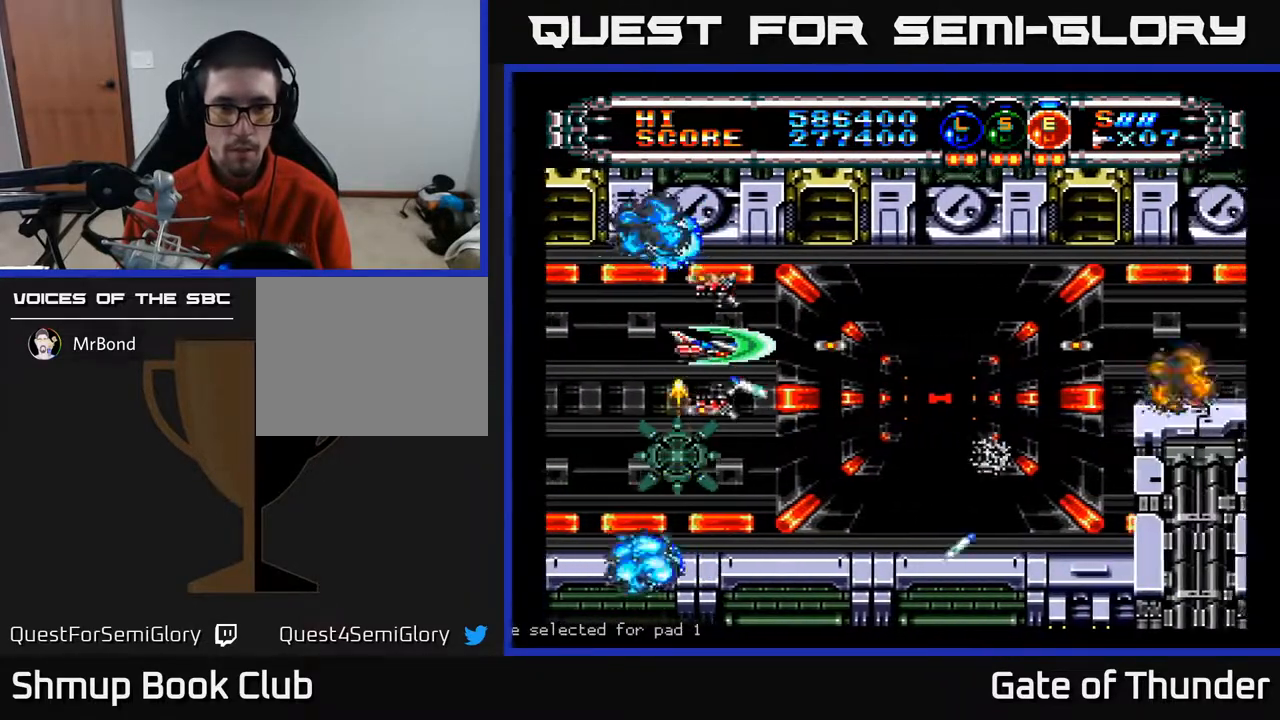
{"buttons": ["A", "DPAD_DOWN", "DPAD_RIGHT"], "left_stick": "center", "events": [[150, "DPAD_RIGHT", "down"], [167, "DPAD_UP", "down"], [333, "DPAD_UP", "up"], [500, "DPAD_DOWN", "down"]]}
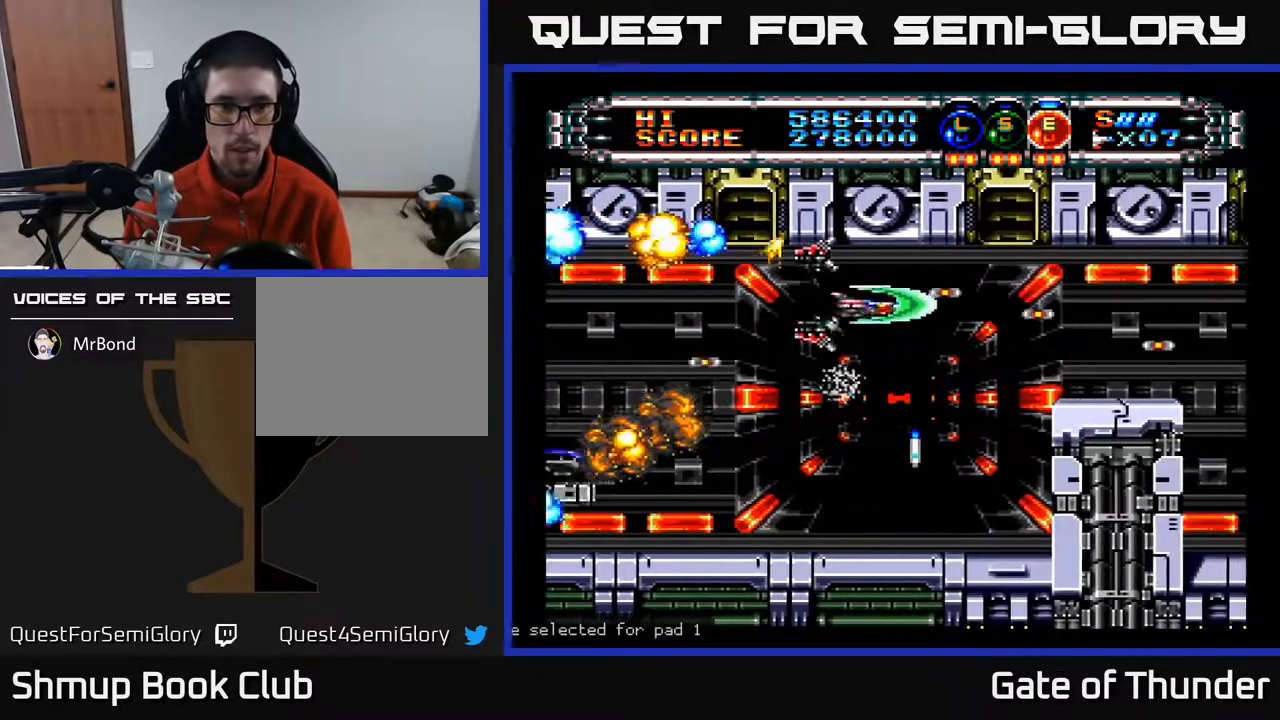
{"buttons": ["A", "DPAD_LEFT"], "left_stick": "center", "events": [[133, "DPAD_RIGHT", "up"], [200, "DPAD_LEFT", "down"], [233, "DPAD_DOWN", "up"], [400, "DPAD_UP", "down"], [433, "DPAD_UP", "up"]]}
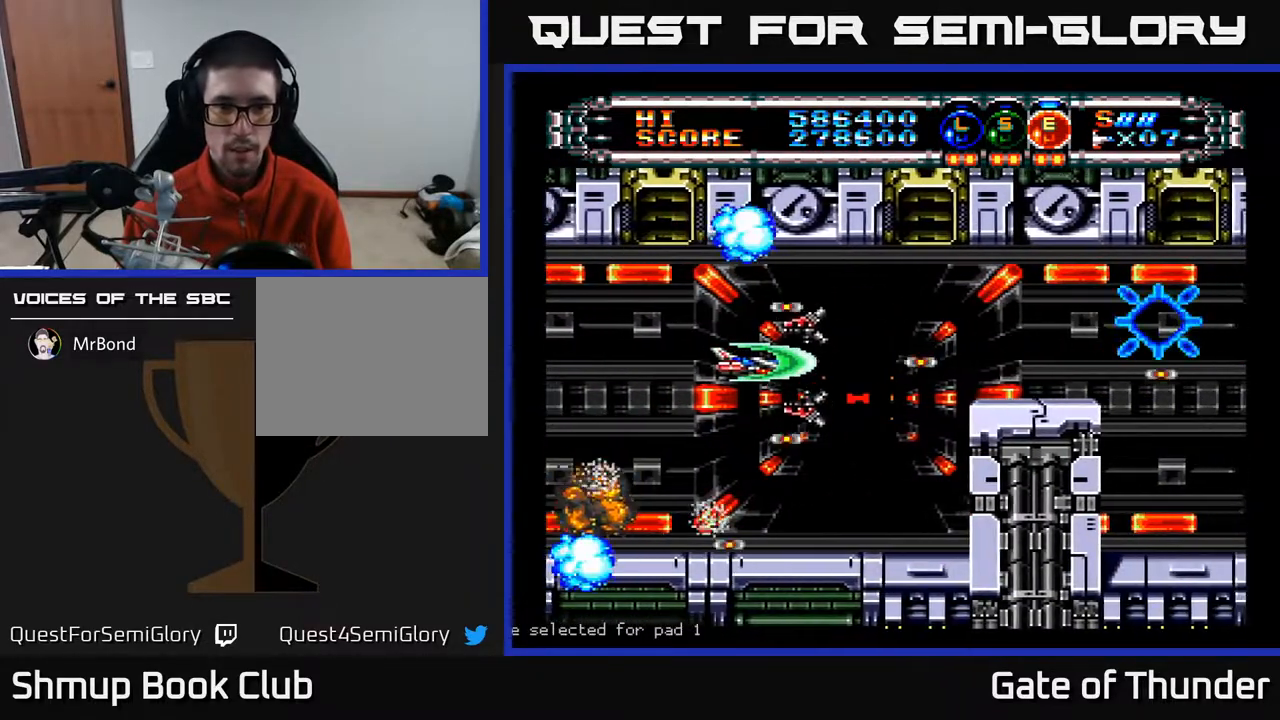
{"buttons": ["A", "DPAD_LEFT"], "left_stick": "center", "events": [[50, "DPAD_LEFT", "up"], [167, "DPAD_RIGHT", "down"], [200, "DPAD_UP", "down"], [283, "DPAD_RIGHT", "up"], [350, "DPAD_LEFT", "down"], [367, "DPAD_UP", "up"]]}
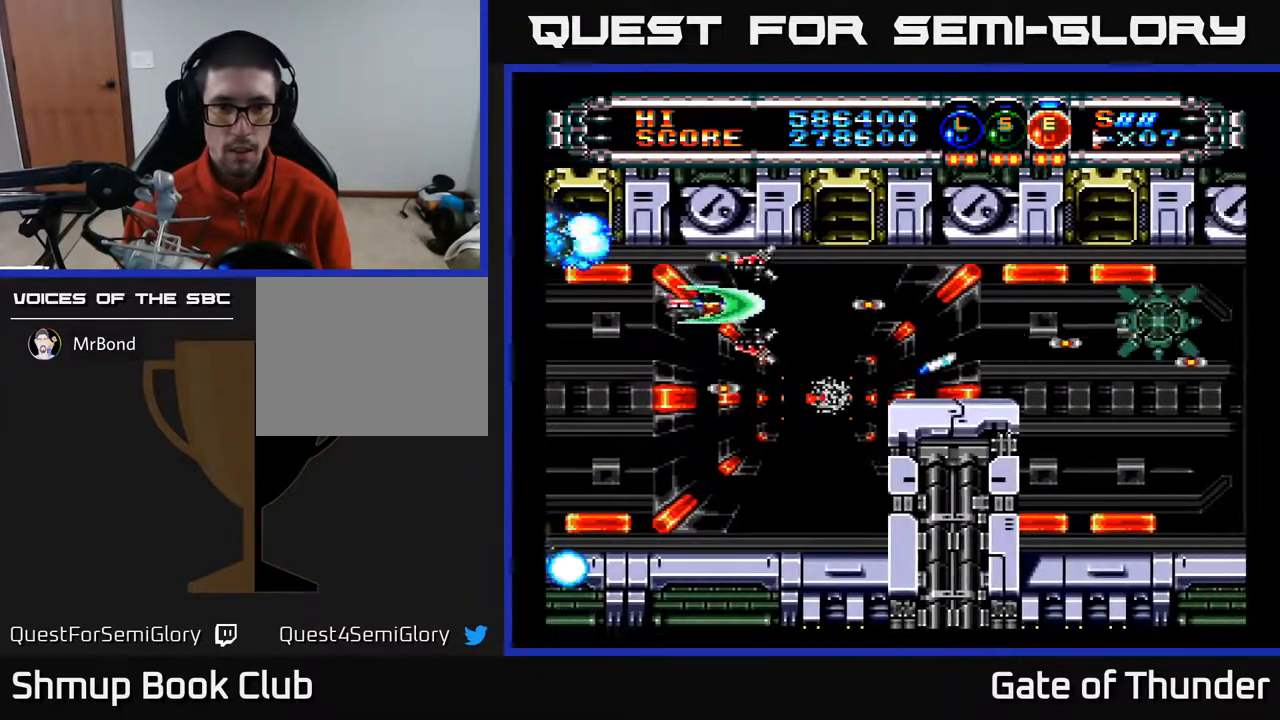
{"buttons": ["A"], "left_stick": "center", "events": [[83, "DPAD_LEFT", "up"], [100, "DPAD_DOWN", "down"], [133, "DPAD_DOWN", "up"], [133, "DPAD_RIGHT", "down"], [250, "DPAD_RIGHT", "up"], [317, "DPAD_LEFT", "down"], [433, "DPAD_LEFT", "up"]]}
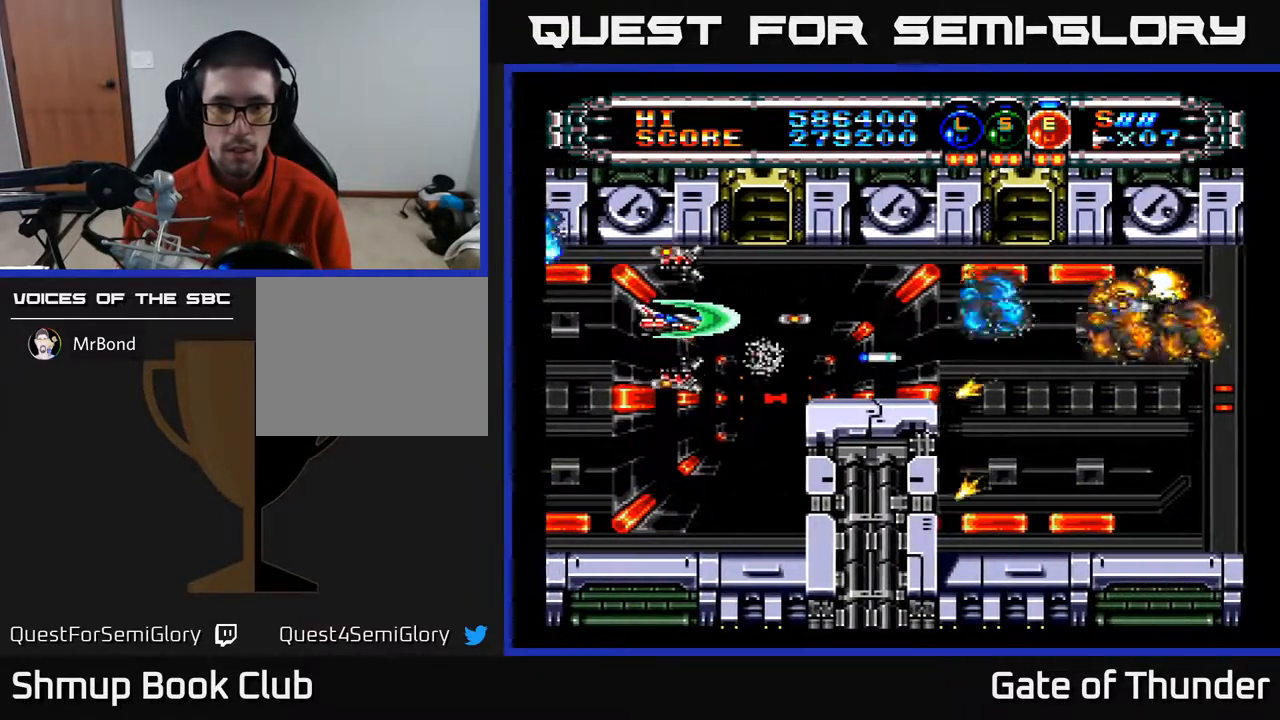
{"buttons": ["A", "DPAD_DOWN"], "left_stick": "center", "events": [[267, "DPAD_DOWN", "down"], [317, "DPAD_RIGHT", "down"], [333, "DPAD_DOWN", "up"], [433, "DPAD_DOWN", "down"], [450, "DPAD_RIGHT", "up"]]}
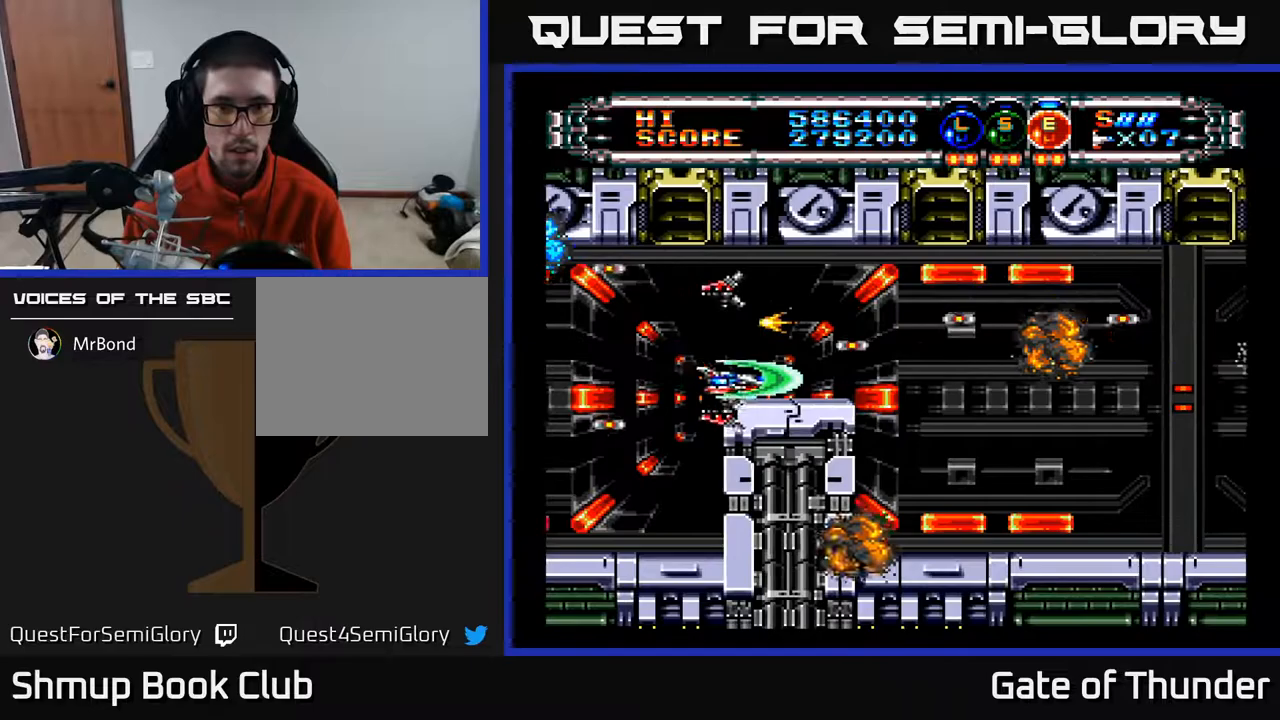
{"buttons": ["A", "DPAD_RIGHT"], "left_stick": "center", "events": [[17, "DPAD_DOWN", "up"], [83, "DPAD_RIGHT", "down"], [183, "DPAD_UP", "down"], [333, "DPAD_UP", "up"]]}
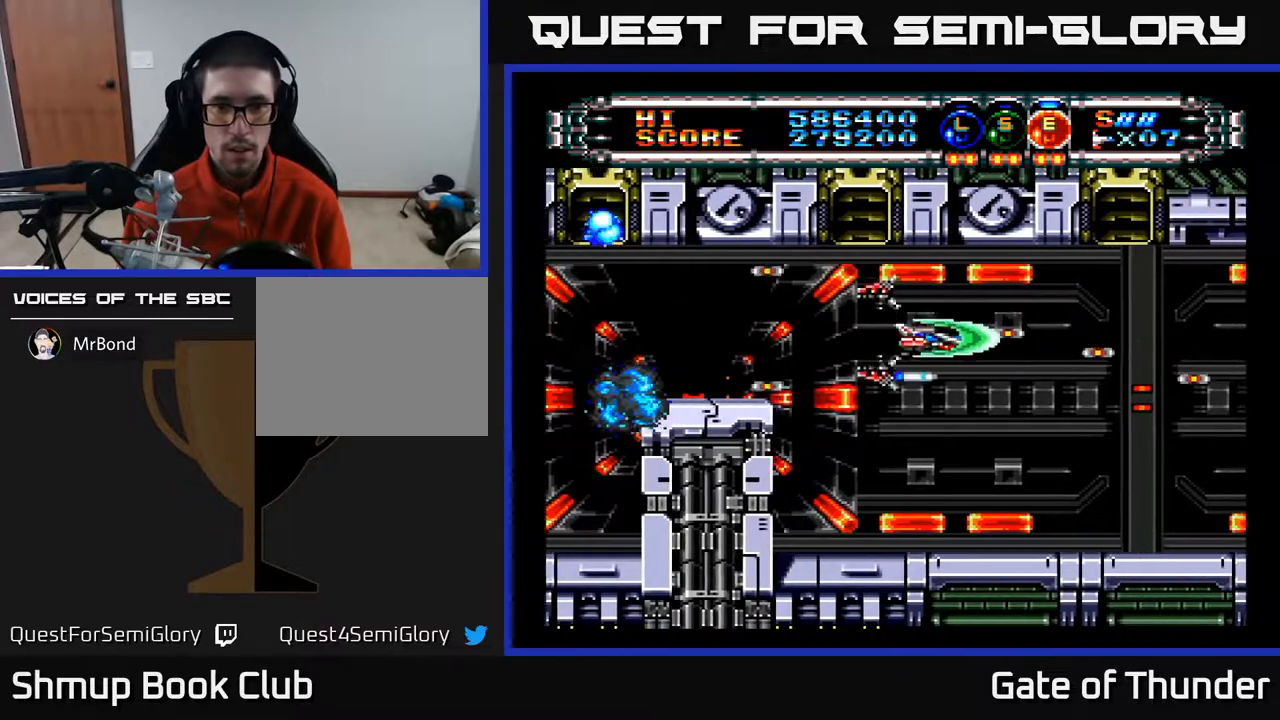
{"buttons": ["A", "DPAD_DOWN", "DPAD_RIGHT"], "left_stick": "center", "events": [[17, "DPAD_DOWN", "down"], [117, "DPAD_RIGHT", "up"], [150, "DPAD_DOWN", "up"], [150, "L1", "down"], [233, "L1", "up"], [300, "L1", "down"], [367, "L1", "up"], [450, "DPAD_DOWN", "down"], [500, "DPAD_RIGHT", "down"]]}
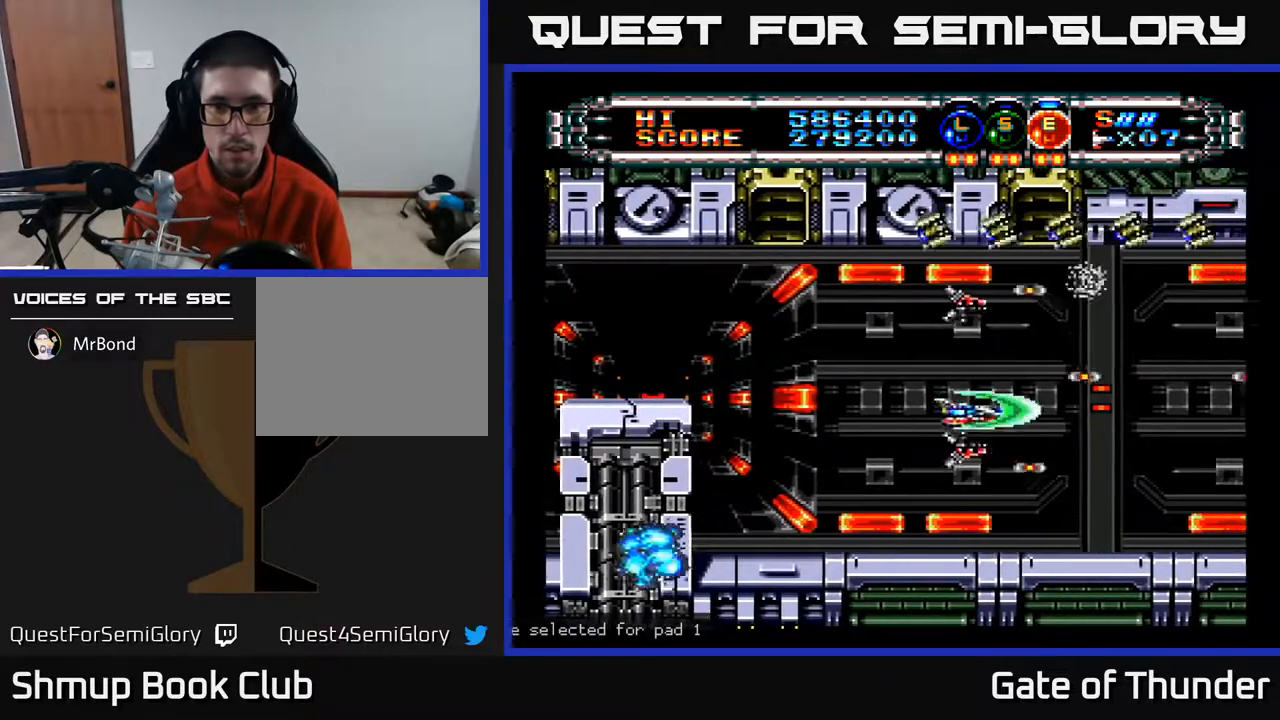
{"buttons": ["A", "DPAD_RIGHT"], "left_stick": "center", "events": [[33, "DPAD_DOWN", "up"], [183, "DPAD_RIGHT", "up"], [250, "DPAD_LEFT", "down"], [283, "DPAD_LEFT", "up"], [300, "DPAD_DOWN", "down"], [333, "DPAD_DOWN", "up"], [333, "DPAD_RIGHT", "down"]]}
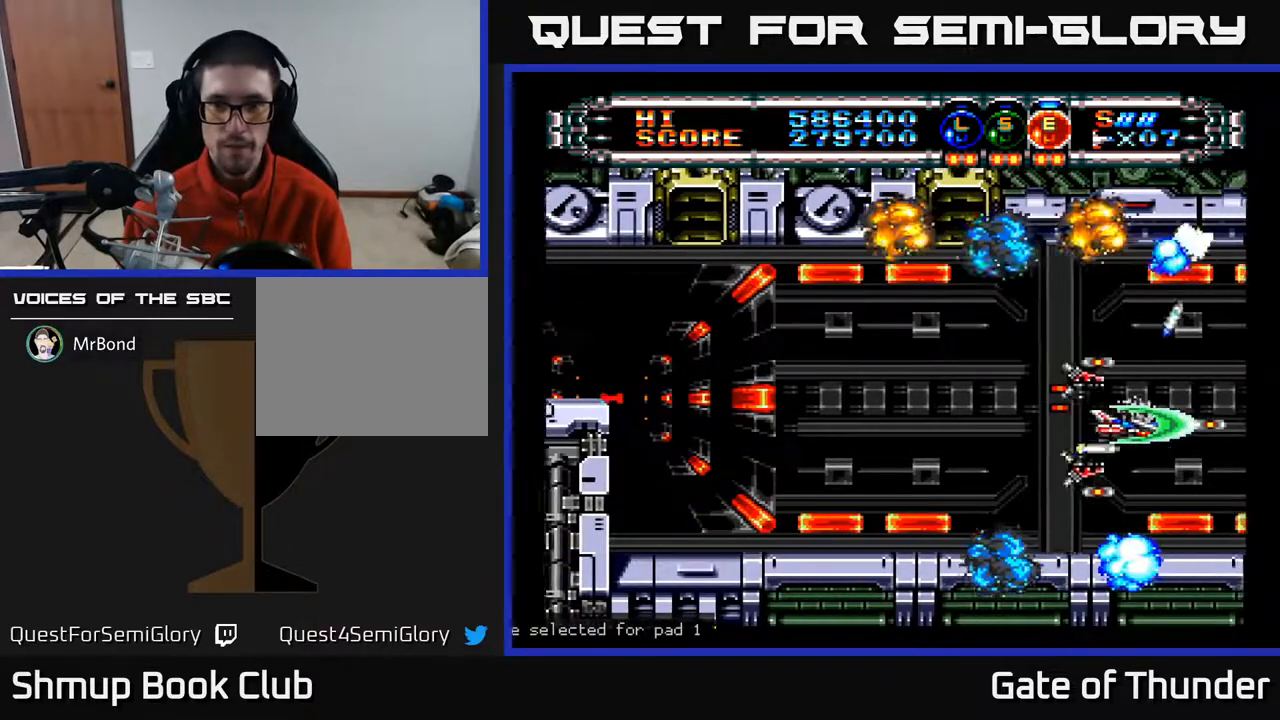
{"buttons": ["A", "DPAD_LEFT"], "left_stick": "center", "events": [[17, "DPAD_RIGHT", "up"], [50, "DPAD_LEFT", "down"]]}
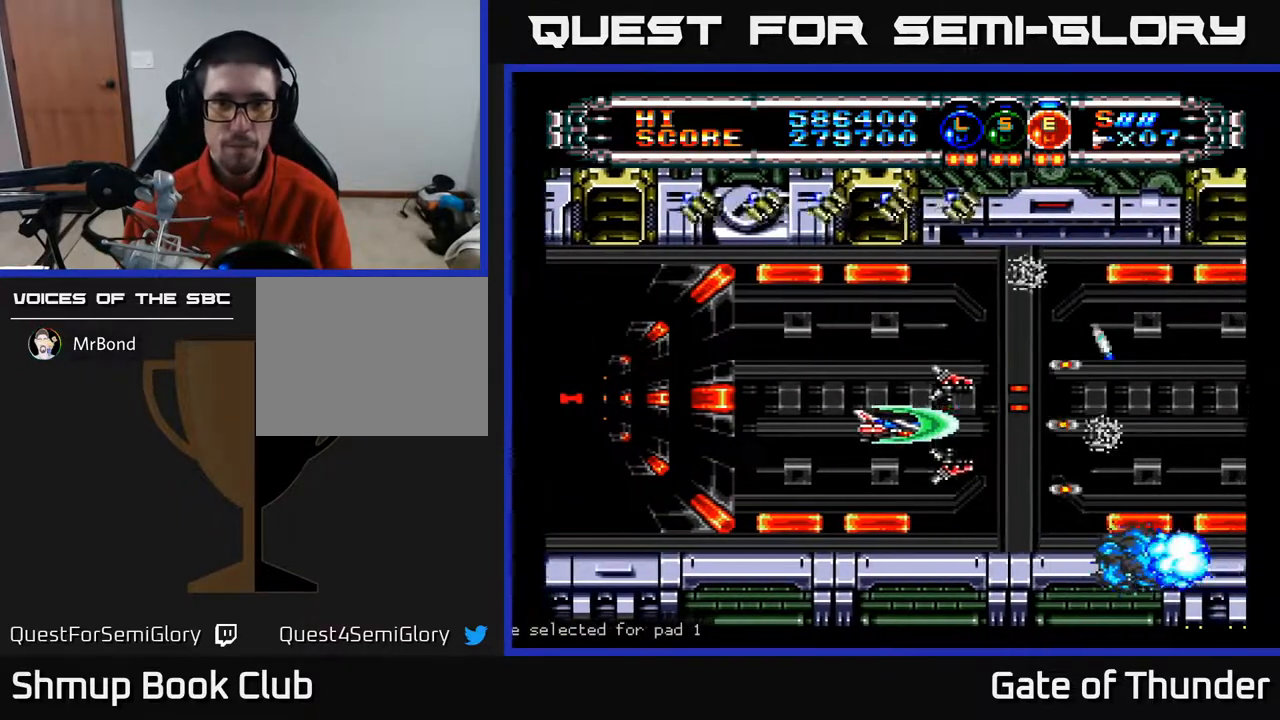
{"buttons": ["A", "DPAD_LEFT"], "left_stick": "center", "events": [[150, "DPAD_UP", "down"], [283, "DPAD_UP", "up"]]}
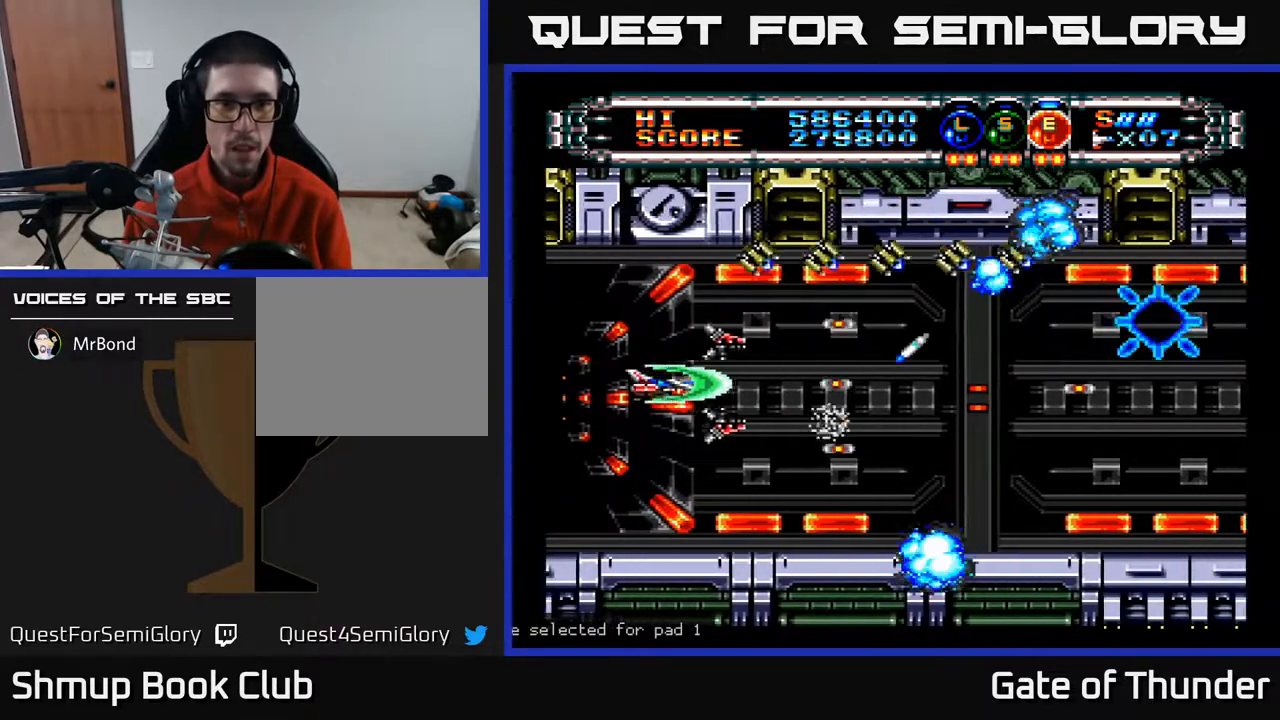
{"buttons": ["A", "DPAD_UP", "DPAD_RIGHT"], "left_stick": "center", "events": [[117, "DPAD_LEFT", "up"], [133, "DPAD_DOWN", "down"], [133, "DPAD_RIGHT", "down"], [150, "DPAD_DOWN", "up"], [283, "DPAD_DOWN", "down"], [400, "DPAD_DOWN", "up"], [500, "DPAD_UP", "down"]]}
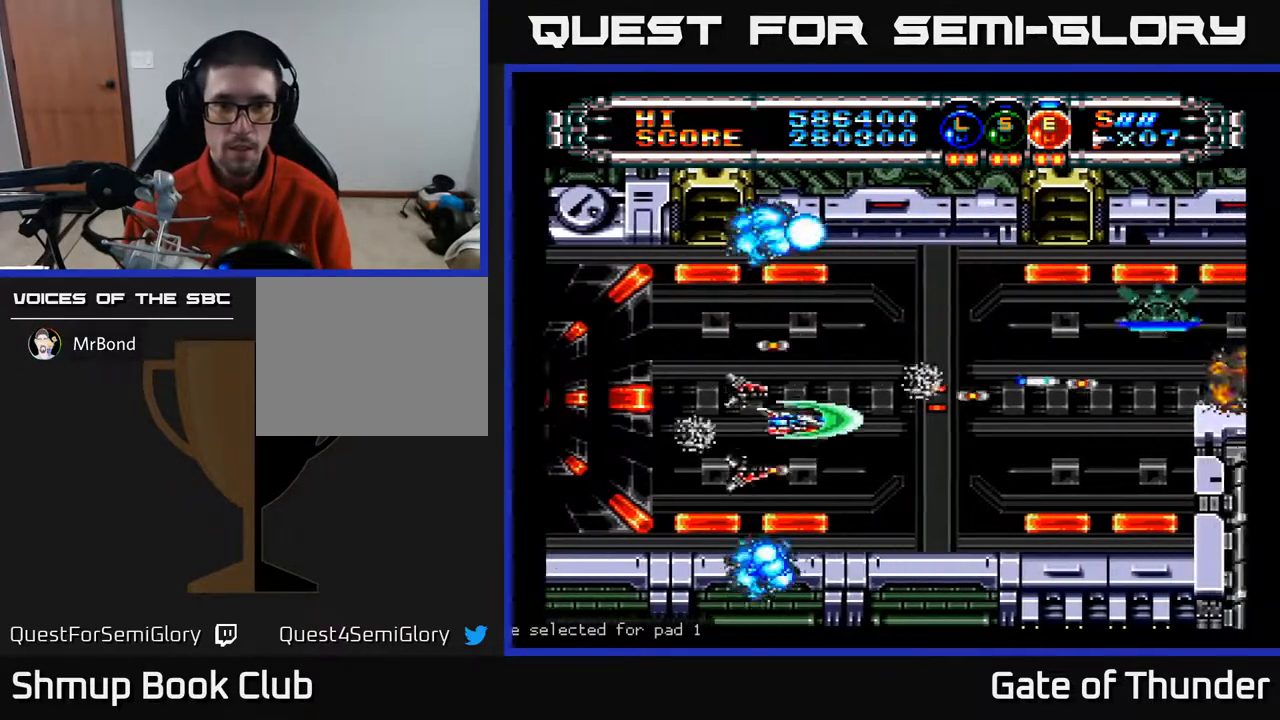
{"buttons": ["A"], "left_stick": "center", "events": [[67, "DPAD_RIGHT", "up"], [183, "DPAD_RIGHT", "down"], [250, "DPAD_UP", "up"], [317, "DPAD_RIGHT", "up"]]}
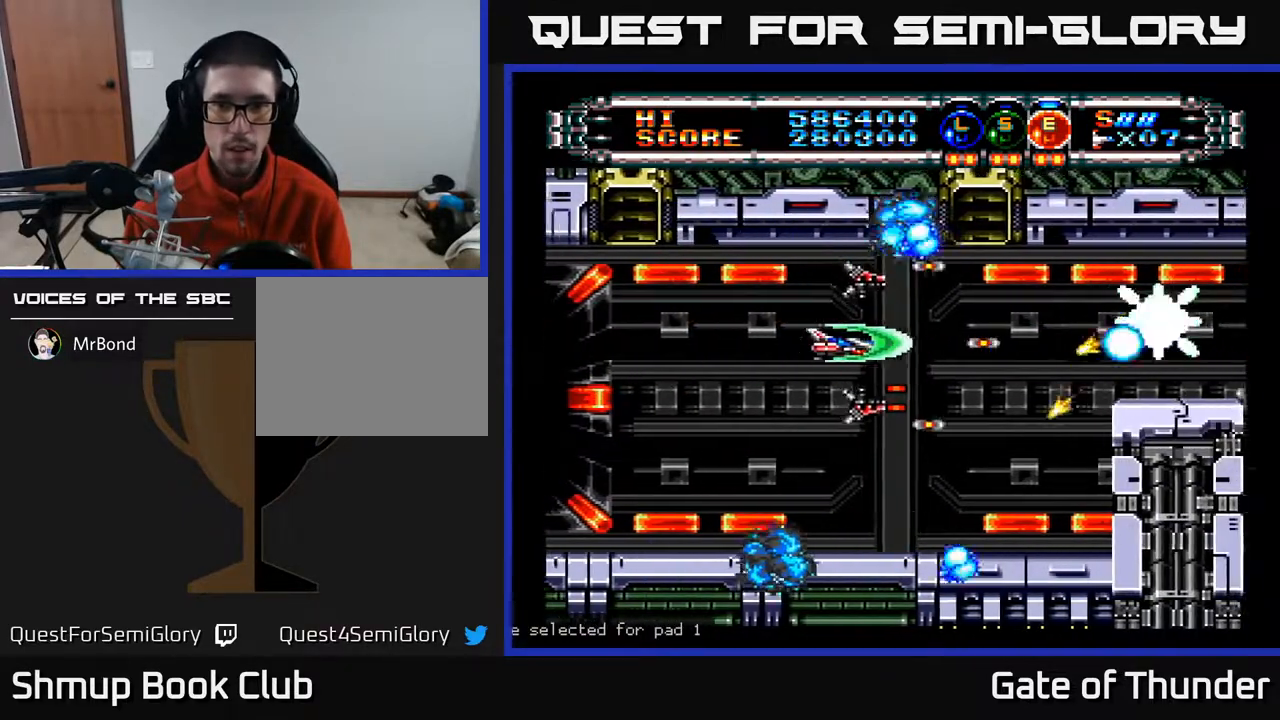
{"buttons": ["A"], "left_stick": "center", "events": [[17, "DPAD_LEFT", "down"], [367, "DPAD_DOWN", "down"], [383, "DPAD_LEFT", "up"], [500, "DPAD_DOWN", "up"]]}
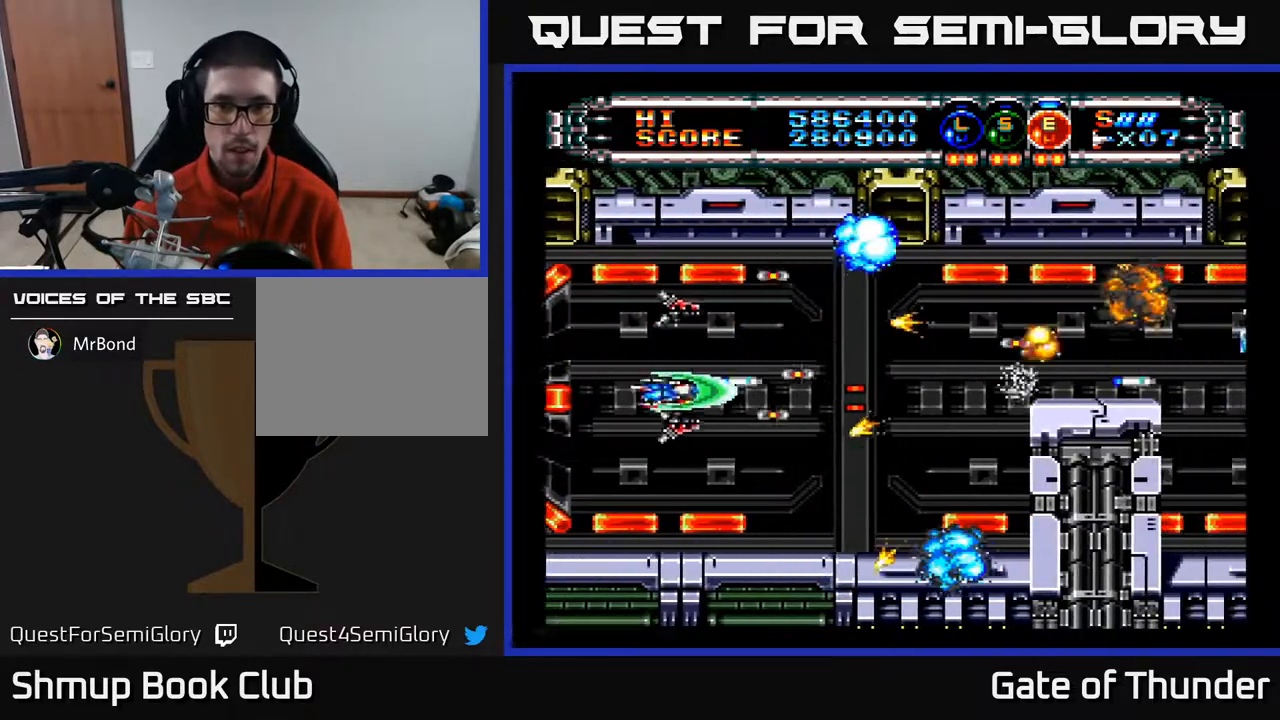
{"buttons": ["A", "DPAD_UP", "DPAD_RIGHT"], "left_stick": "center", "events": [[33, "DPAD_LEFT", "down"], [33, "DPAD_UP", "down"], [83, "DPAD_LEFT", "up"], [117, "DPAD_UP", "up"], [167, "DPAD_RIGHT", "down"], [333, "DPAD_DOWN", "down"], [433, "DPAD_DOWN", "up"], [483, "DPAD_UP", "down"]]}
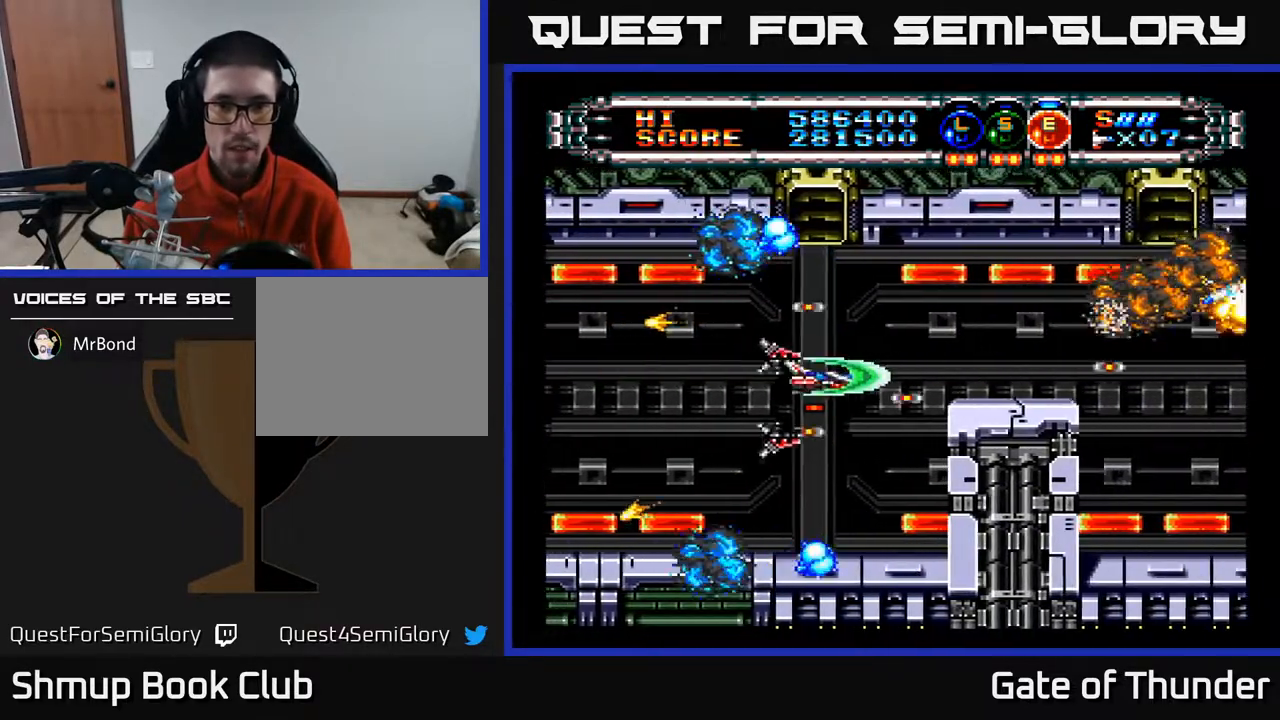
{"buttons": ["A"], "left_stick": "center", "events": [[167, "DPAD_UP", "up"], [433, "DPAD_RIGHT", "up"]]}
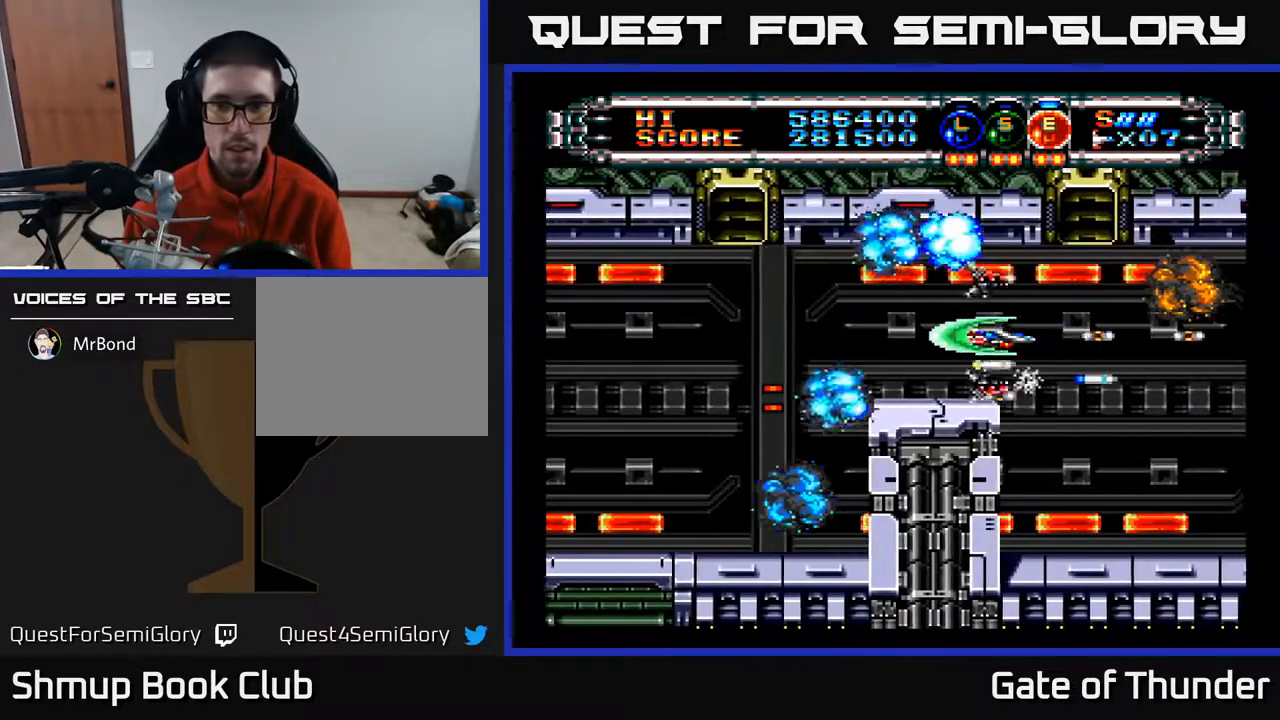
{"buttons": ["A"], "left_stick": "center", "events": [[250, "DPAD_DOWN", "down"], [250, "DPAD_RIGHT", "down"], [333, "DPAD_RIGHT", "up"], [383, "DPAD_DOWN", "up"]]}
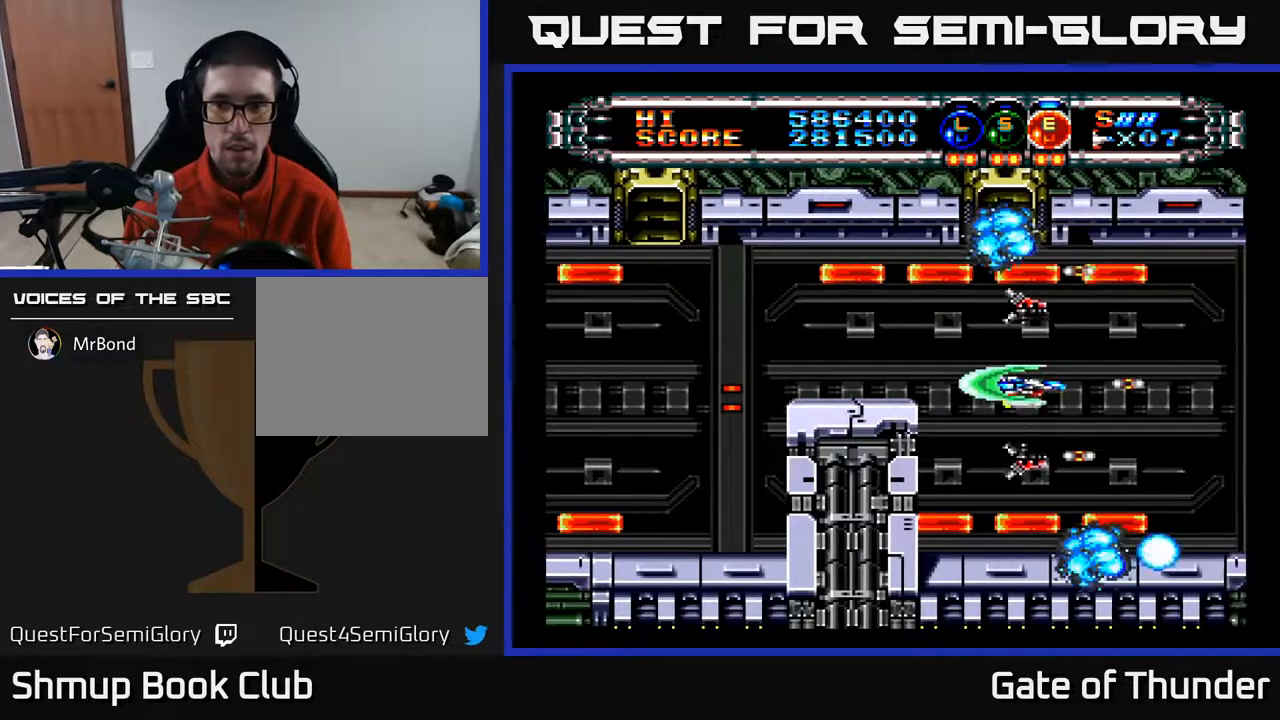
{"buttons": ["A"], "left_stick": "center", "events": []}
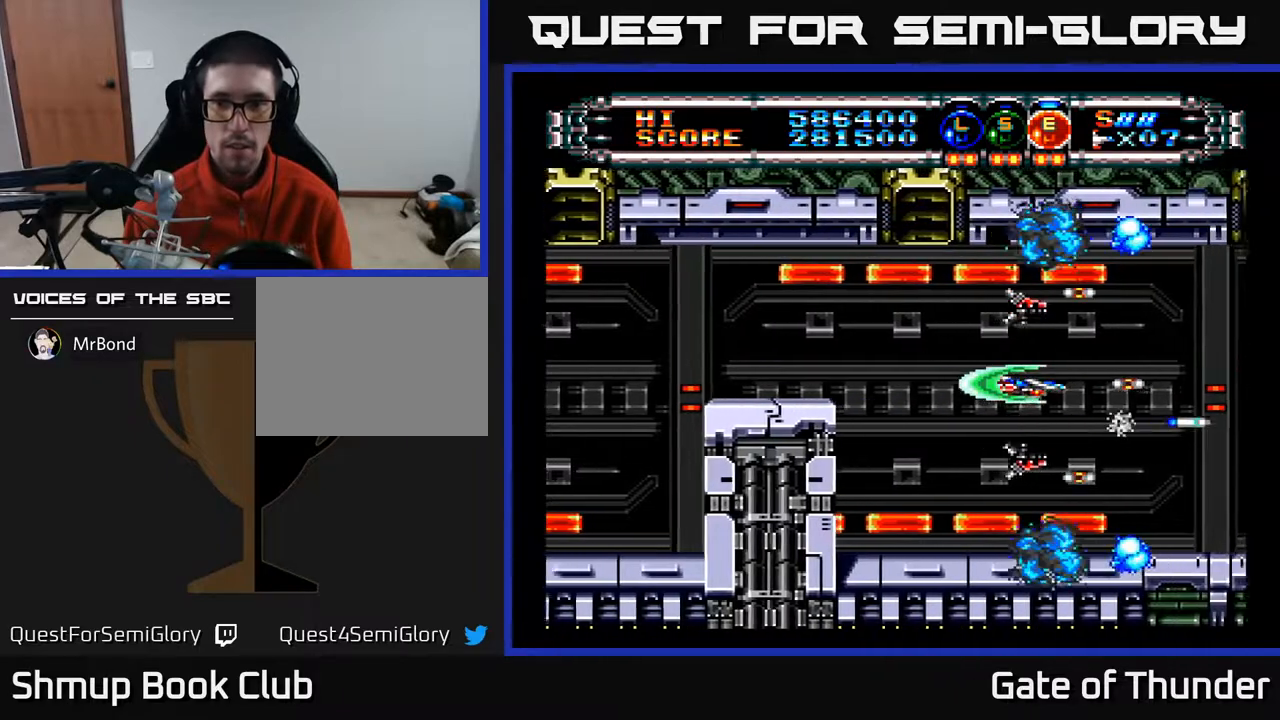
{"buttons": ["A", "DPAD_DOWN"], "left_stick": "center", "events": [[500, "DPAD_DOWN", "down"]]}
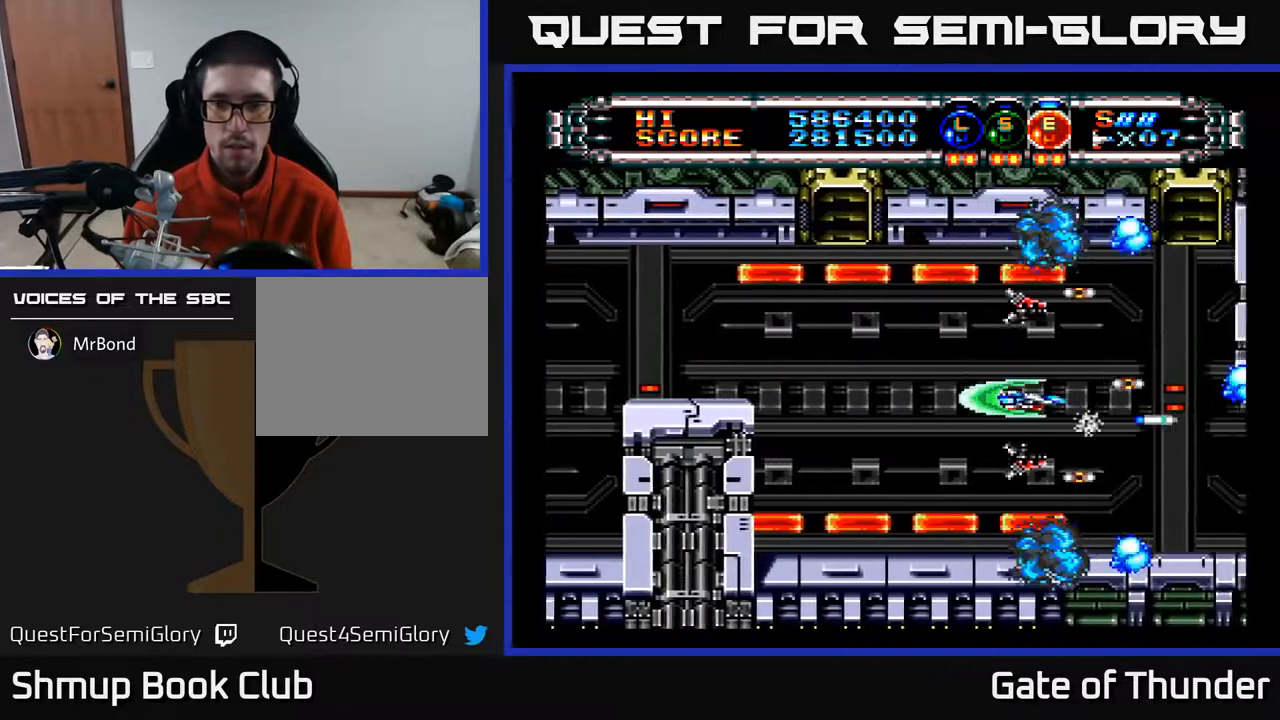
{"buttons": ["A"], "left_stick": "center", "events": [[67, "DPAD_DOWN", "up"], [350, "DPAD_LEFT", "down"], [500, "DPAD_LEFT", "up"]]}